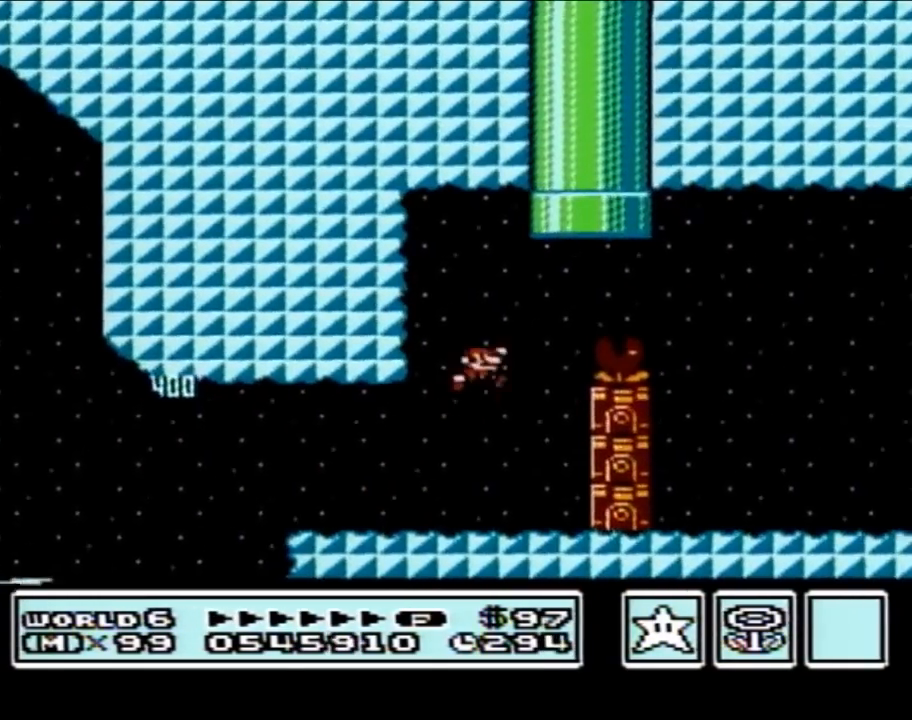
Gameplay with a controller (Nintendo layout); each line is a JSON object with the inputs held at the frame after it. "events" lists button and stick changes between this image and that frame as [ms after this image, input, new state], when the widget could be followed in between. Not read: L3 R3.
{"buttons": ["B", "DPAD_RIGHT"], "events": [[217, "A", "up"]]}
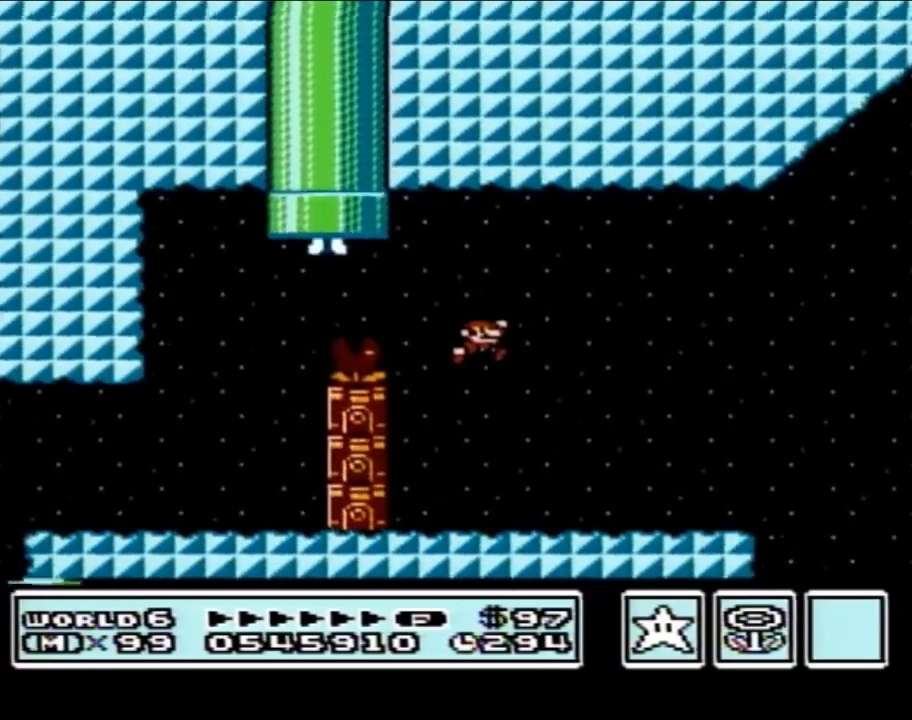
{"buttons": ["B", "DPAD_LEFT"], "events": [[83, "DPAD_RIGHT", "up"], [300, "DPAD_LEFT", "down"]]}
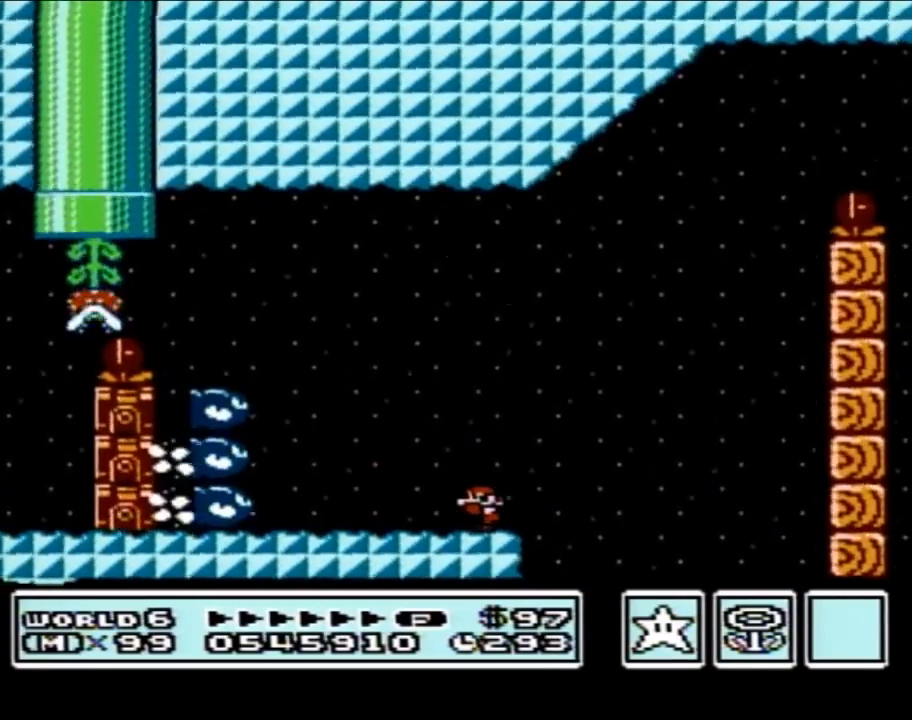
{"buttons": ["A", "B", "DPAD_RIGHT"], "events": [[83, "DPAD_LEFT", "up"], [300, "DPAD_RIGHT", "down"], [483, "A", "down"]]}
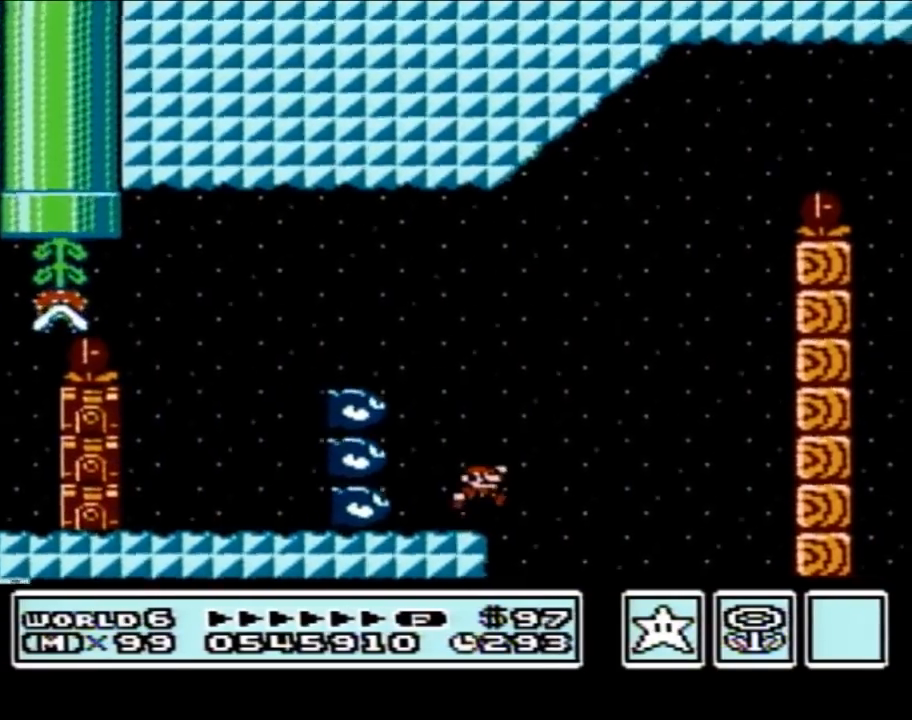
{"buttons": ["B"], "events": [[17, "DPAD_RIGHT", "up"], [450, "A", "up"]]}
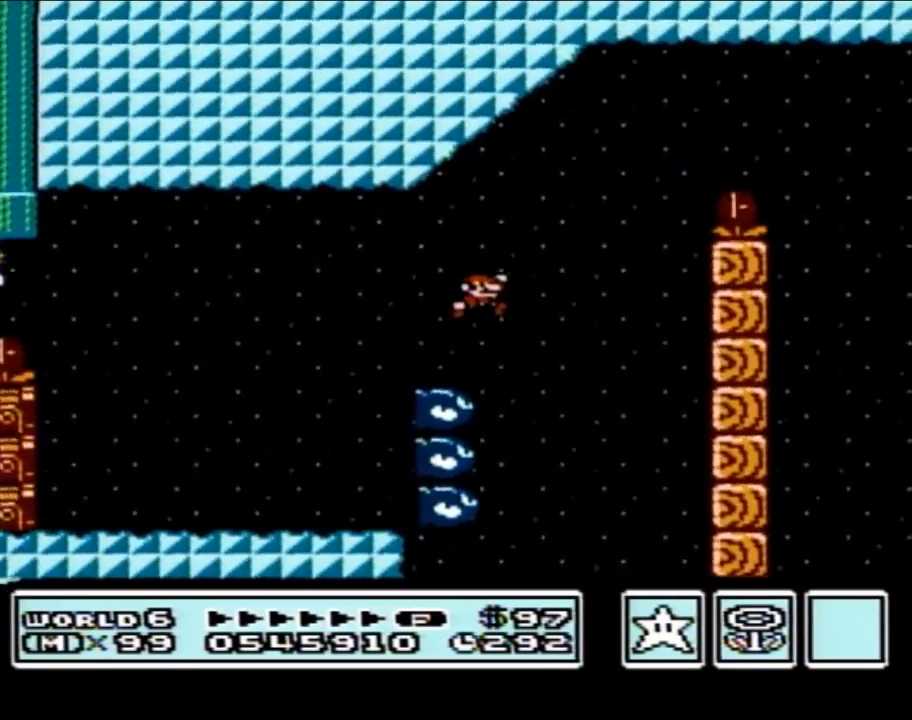
{"buttons": ["A", "B", "DPAD_RIGHT"], "events": [[50, "A", "down"], [83, "DPAD_RIGHT", "down"], [200, "DPAD_RIGHT", "up"], [333, "DPAD_RIGHT", "down"]]}
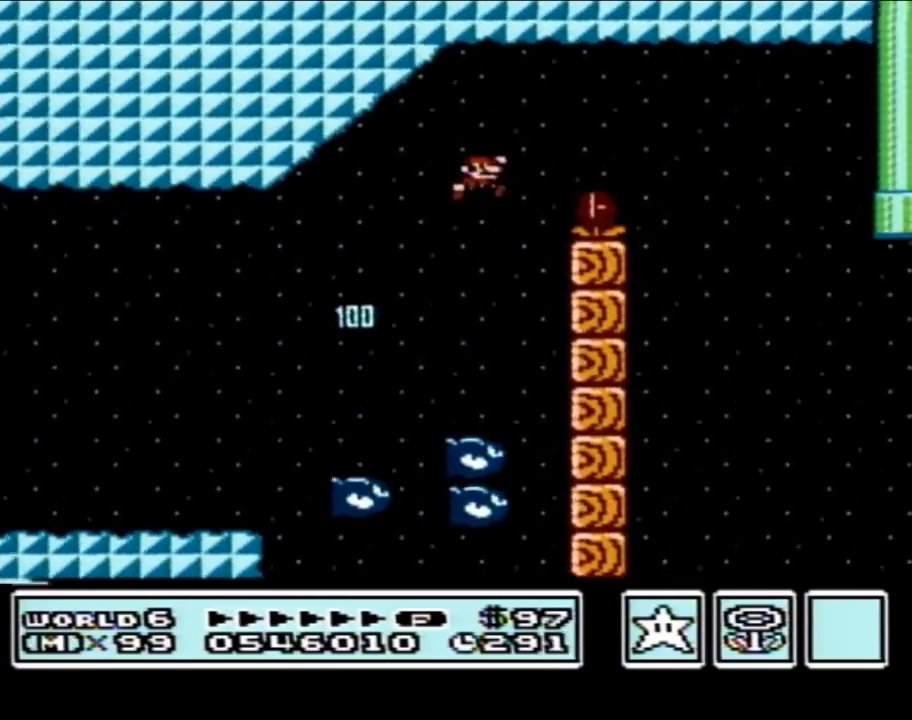
{"buttons": ["A", "B", "DPAD_LEFT"], "events": [[17, "DPAD_RIGHT", "up"], [500, "DPAD_LEFT", "down"]]}
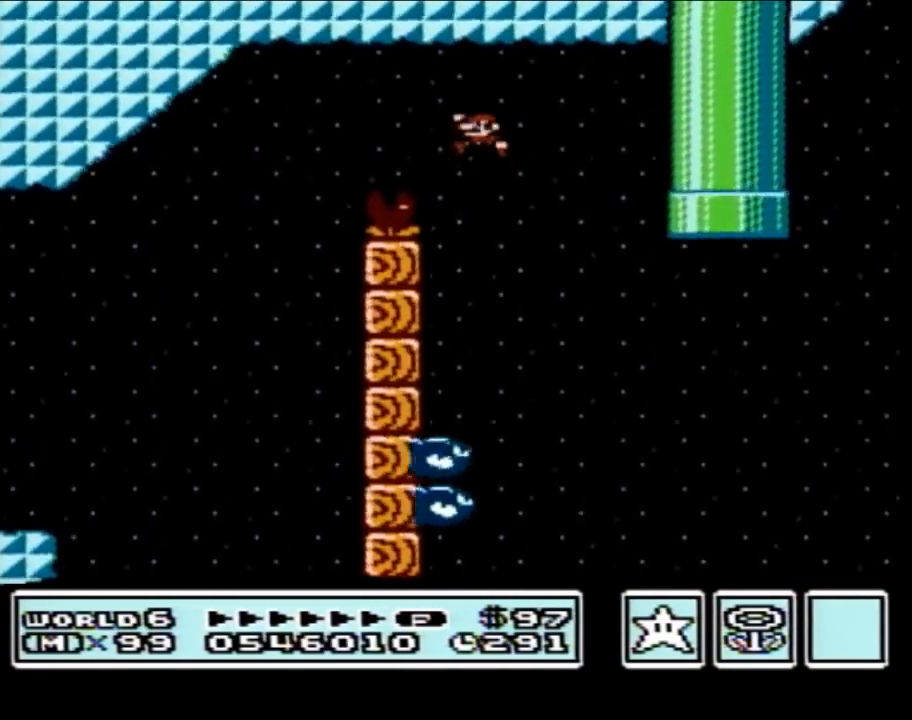
{"buttons": ["B"], "events": [[17, "A", "up"], [150, "DPAD_LEFT", "up"], [217, "DPAD_RIGHT", "down"], [367, "DPAD_RIGHT", "up"]]}
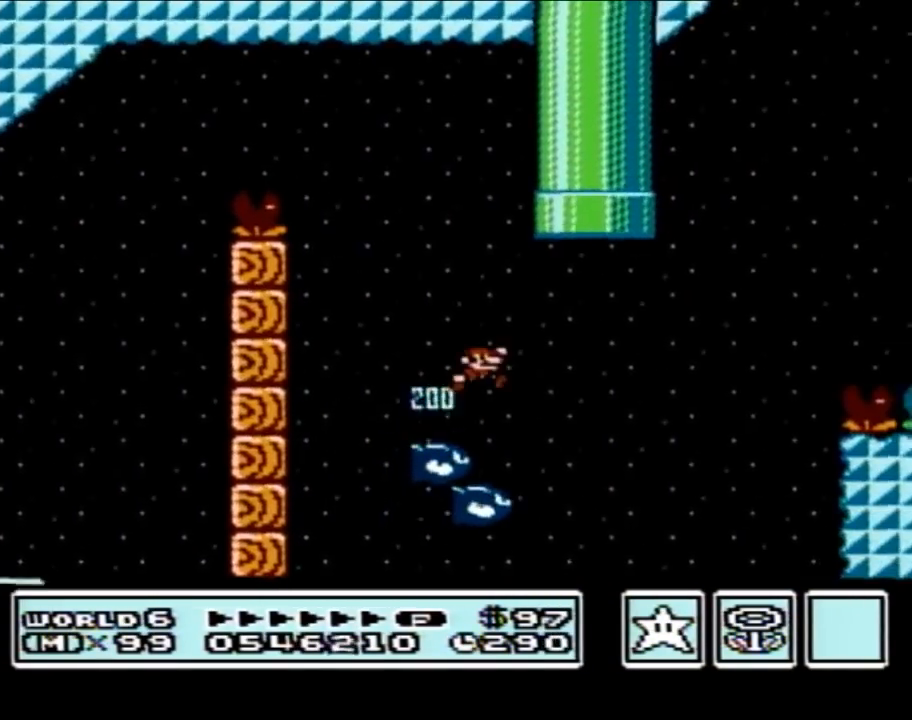
{"buttons": ["A", "B", "DPAD_RIGHT"], "events": [[183, "DPAD_RIGHT", "down"], [333, "A", "down"]]}
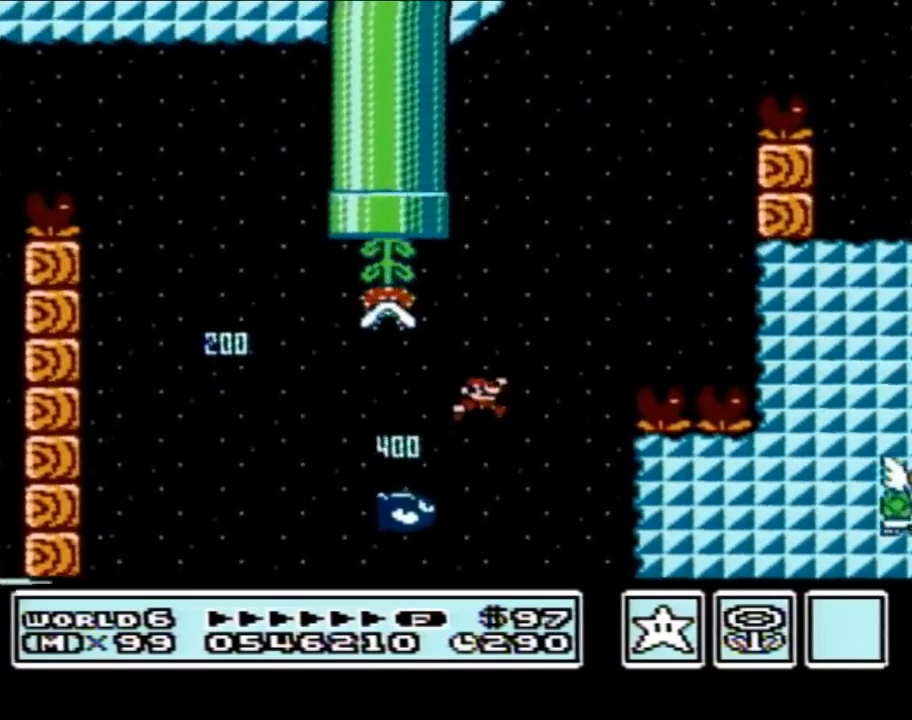
{"buttons": ["A", "B", "DPAD_LEFT"], "events": [[83, "DPAD_RIGHT", "up"], [183, "DPAD_LEFT", "down"], [300, "DPAD_LEFT", "up"], [450, "DPAD_LEFT", "down"]]}
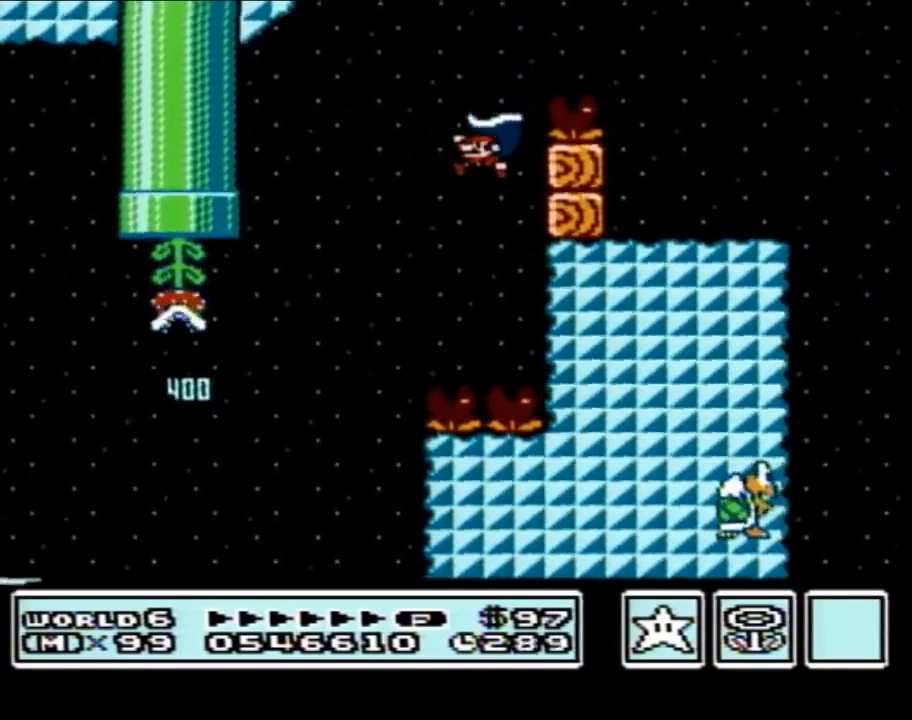
{"buttons": ["B"], "events": [[17, "DPAD_UP", "down"], [83, "DPAD_LEFT", "up"], [117, "DPAD_RIGHT", "down"], [117, "DPAD_UP", "up"], [267, "A", "up"], [450, "DPAD_RIGHT", "up"]]}
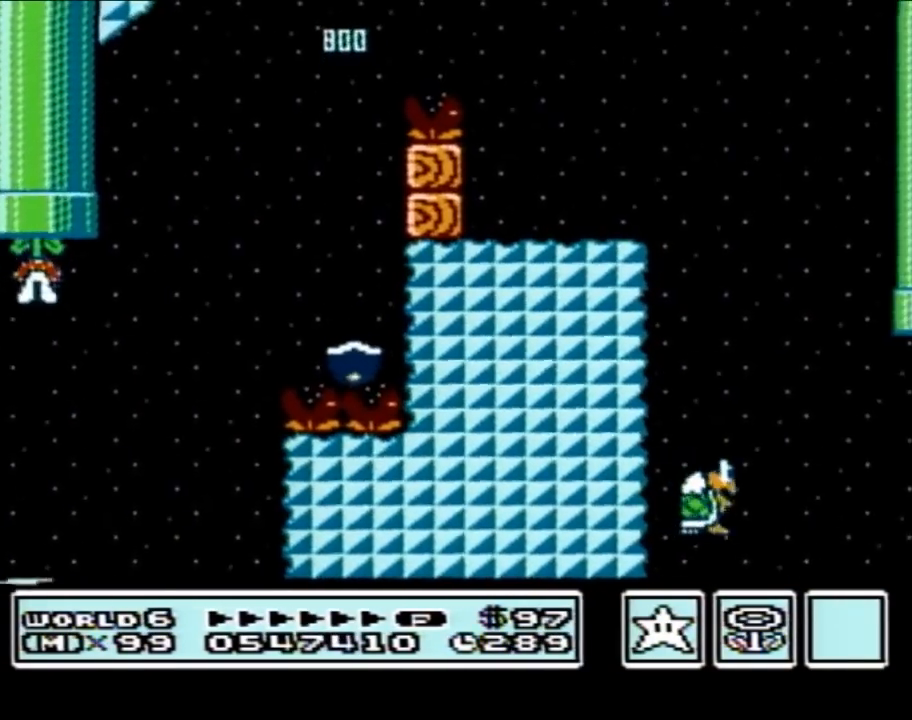
{"buttons": ["A", "B", "DPAD_RIGHT"], "events": [[83, "DPAD_LEFT", "down"], [217, "DPAD_LEFT", "up"], [267, "DPAD_RIGHT", "down"], [450, "A", "down"]]}
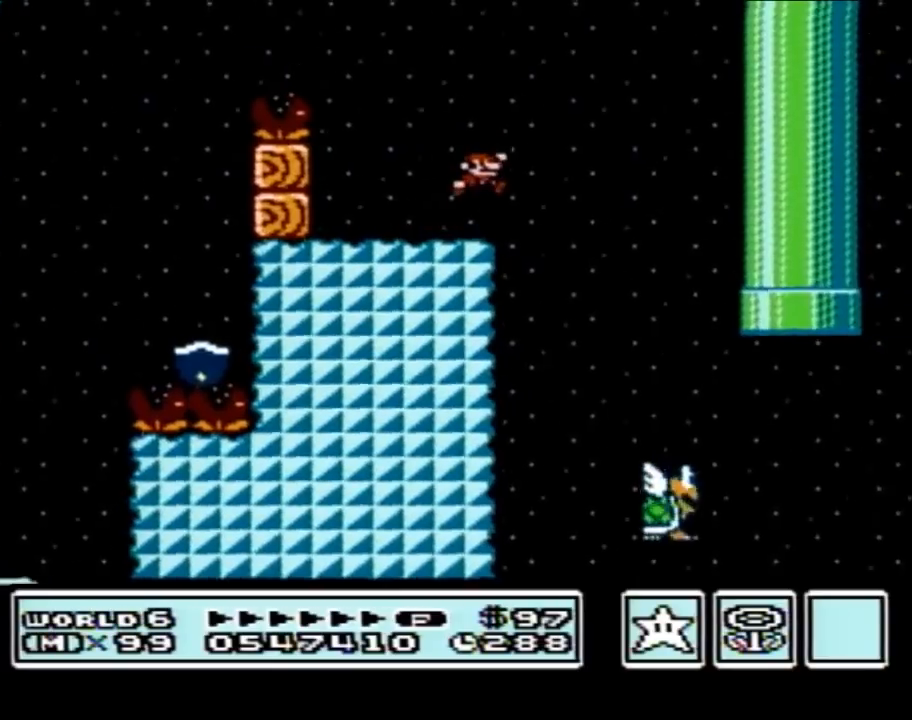
{"buttons": ["B"], "events": [[17, "A", "up"], [50, "DPAD_RIGHT", "up"]]}
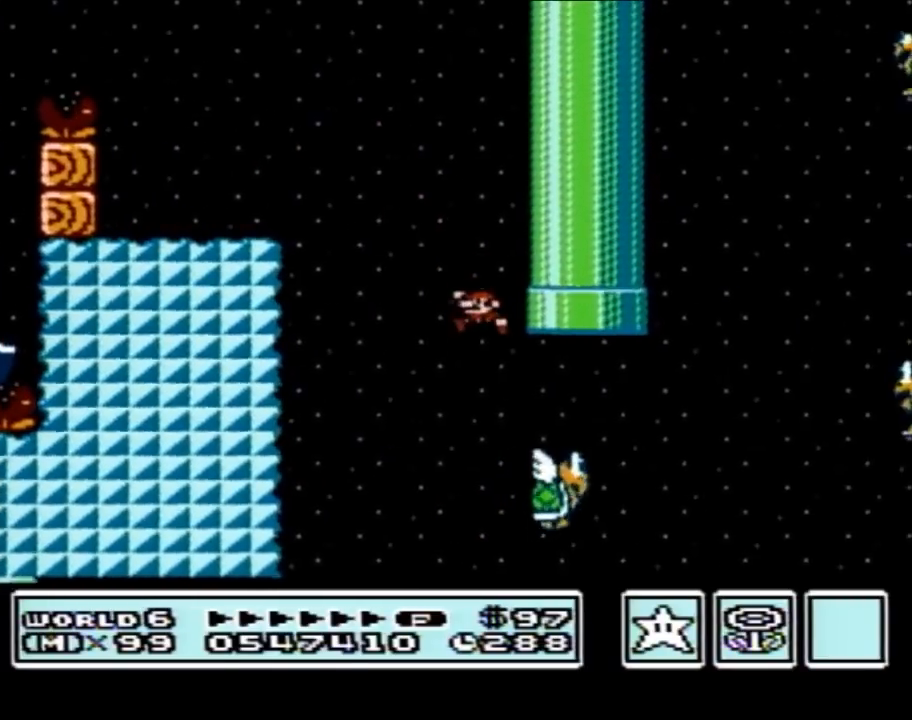
{"buttons": ["B", "DPAD_RIGHT"], "events": [[17, "DPAD_LEFT", "down"], [50, "DPAD_LEFT", "up"], [117, "DPAD_RIGHT", "down"], [233, "A", "down"], [483, "A", "up"]]}
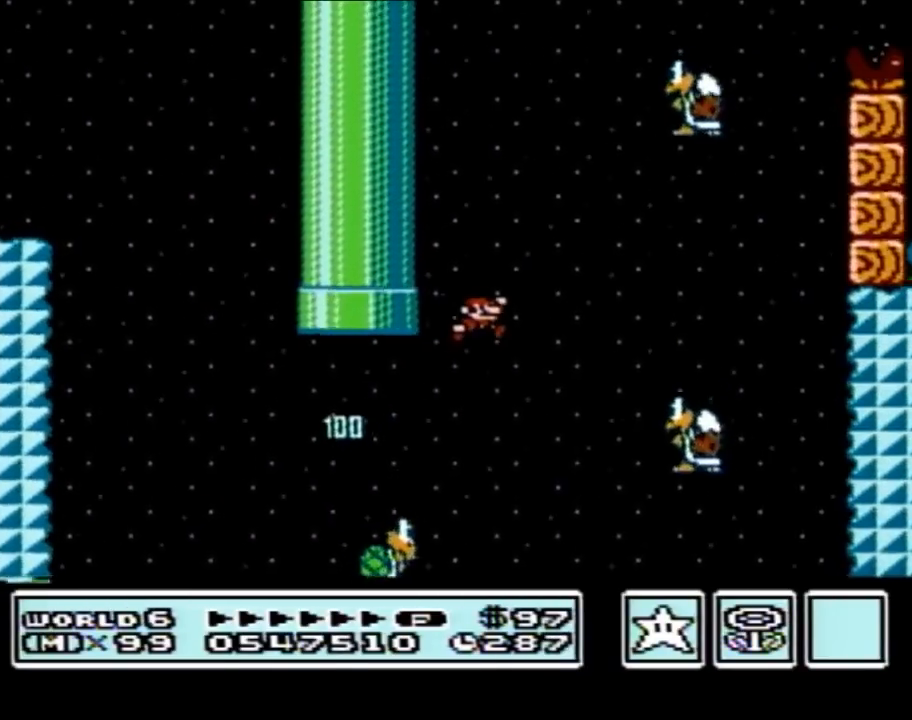
{"buttons": ["A", "B"], "events": [[117, "DPAD_RIGHT", "up"], [200, "DPAD_LEFT", "down"], [300, "DPAD_LEFT", "up"], [333, "A", "down"]]}
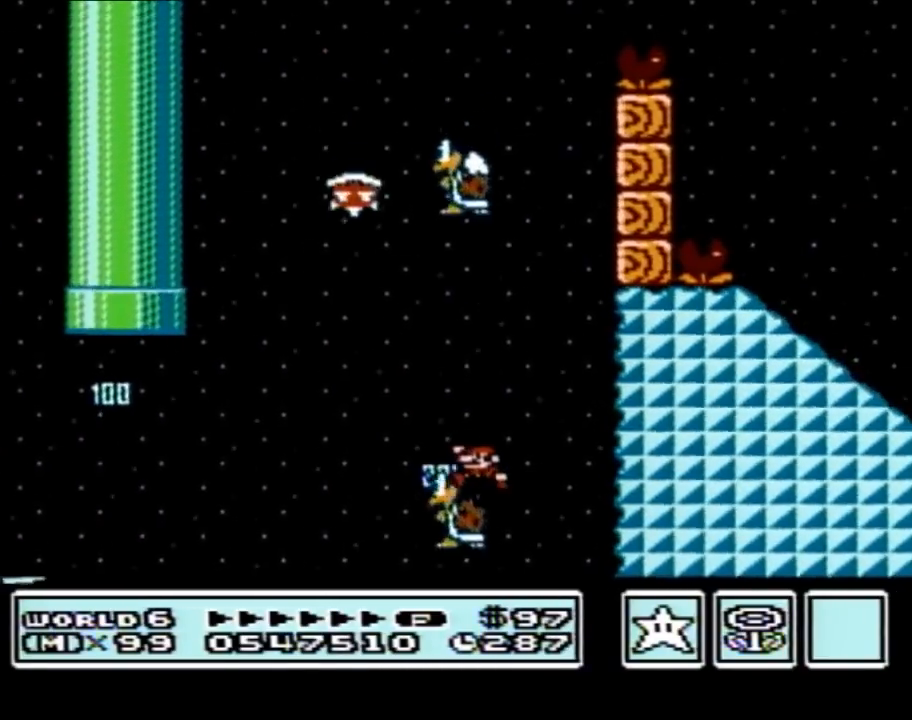
{"buttons": ["B", "DPAD_LEFT"], "events": [[50, "DPAD_LEFT", "down"], [233, "DPAD_UP", "down"], [300, "DPAD_UP", "up"], [433, "A", "up"]]}
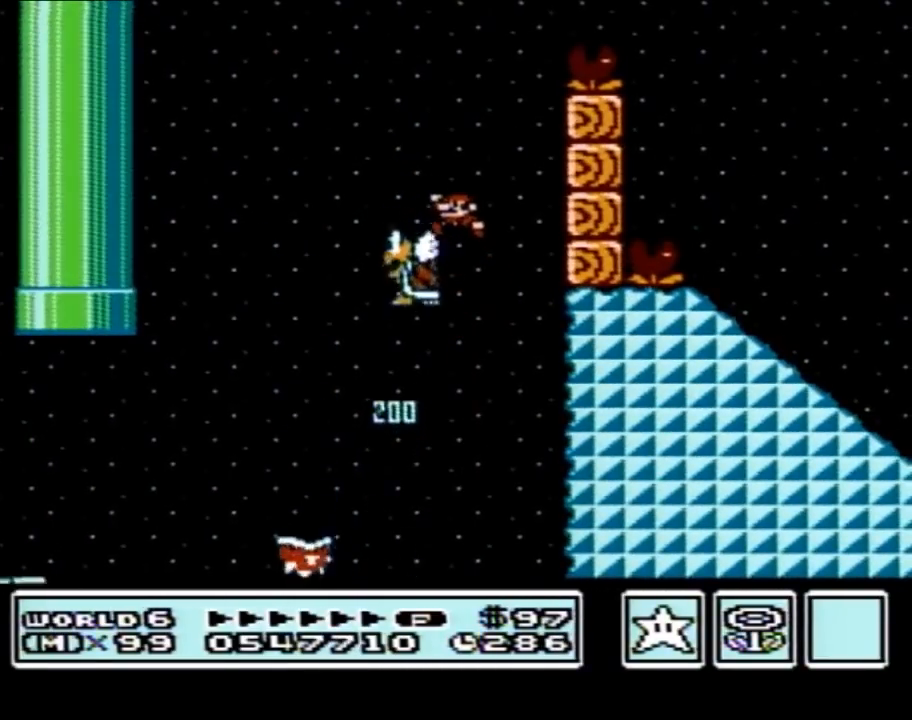
{"buttons": ["A", "B"], "events": [[17, "DPAD_UP", "down"], [50, "A", "down"], [83, "DPAD_LEFT", "up"], [83, "DPAD_RIGHT", "down"], [83, "DPAD_UP", "up"], [450, "DPAD_RIGHT", "up"]]}
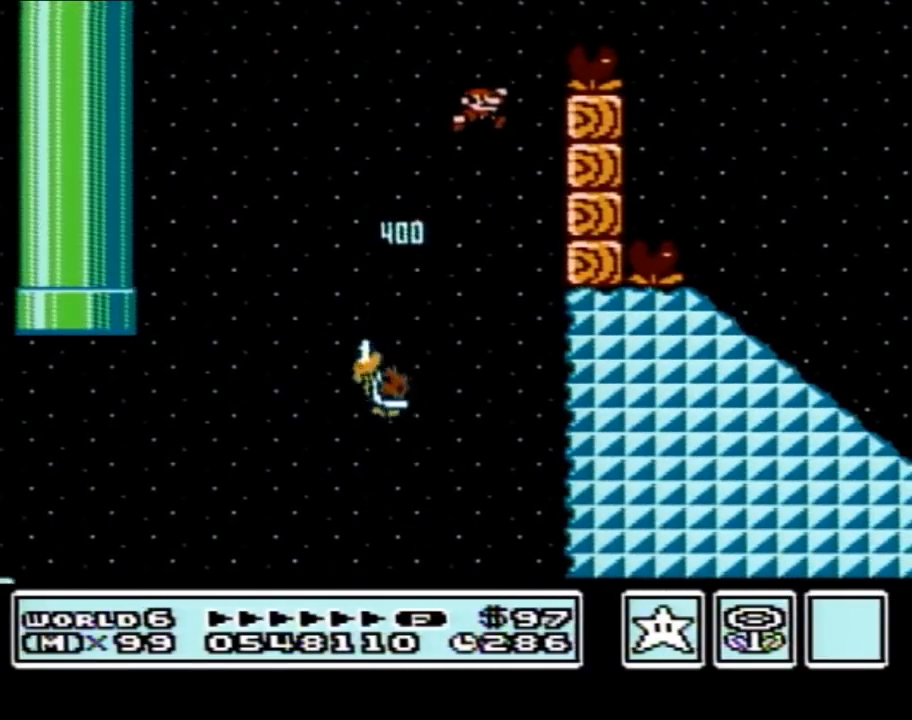
{"buttons": ["B"], "events": [[50, "DPAD_RIGHT", "down"], [433, "A", "up"], [450, "DPAD_RIGHT", "up"]]}
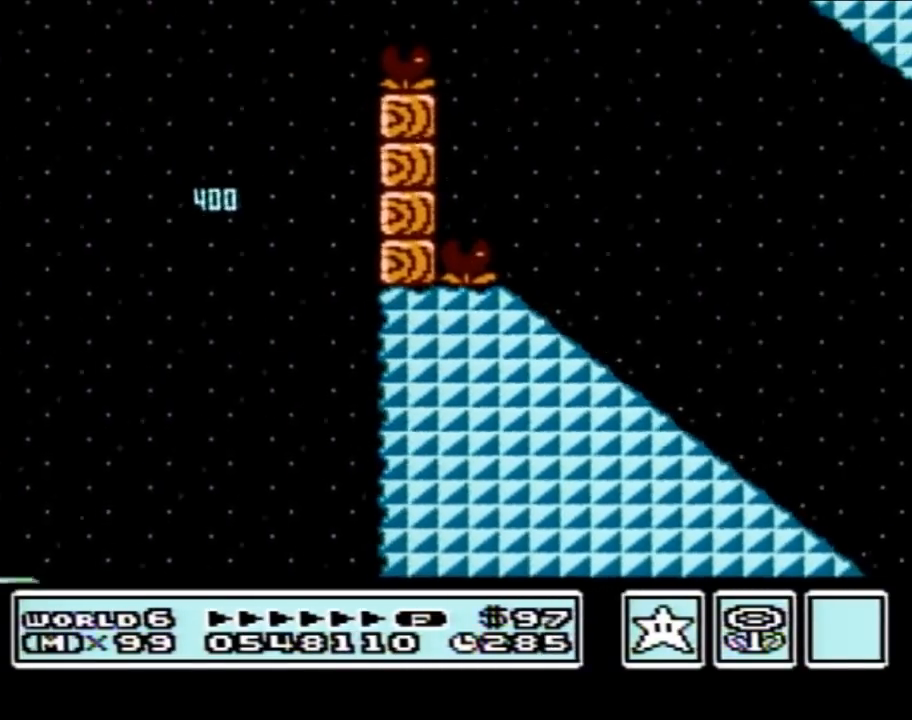
{"buttons": ["B", "DPAD_DOWN"], "events": [[50, "DPAD_LEFT", "down"], [367, "DPAD_LEFT", "up"], [400, "DPAD_DOWN", "down"]]}
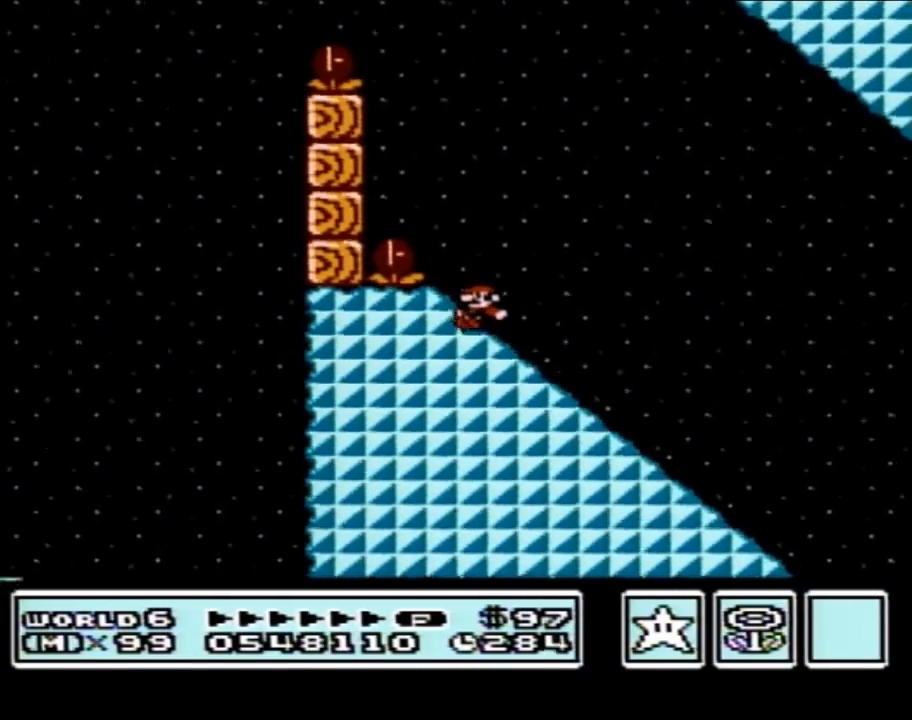
{"buttons": ["B", "DPAD_DOWN"], "events": []}
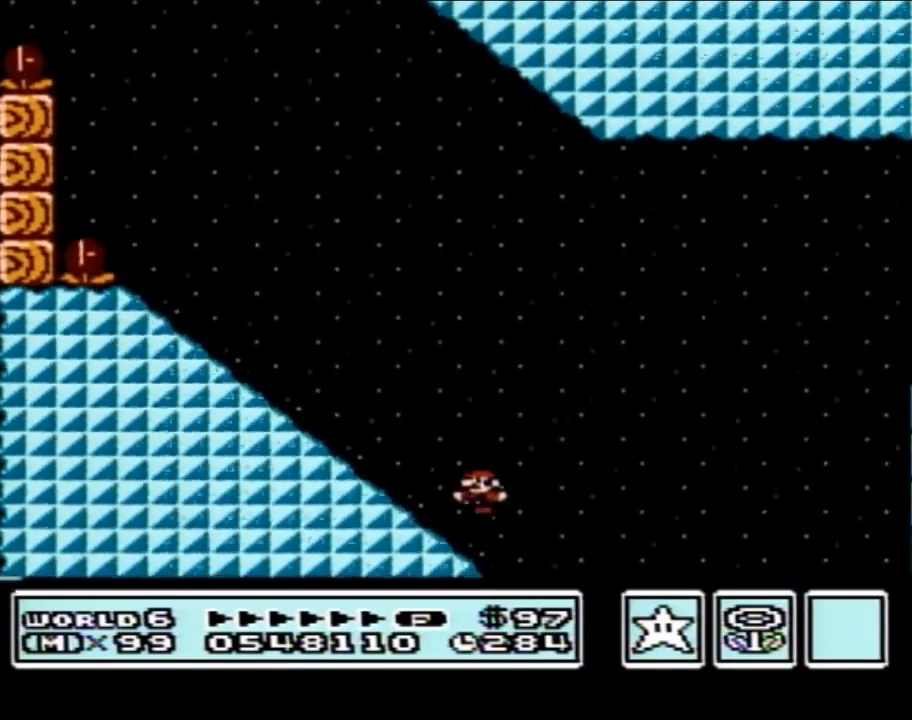
{"buttons": ["A", "B"], "events": [[17, "A", "down"], [17, "DPAD_DOWN", "up"]]}
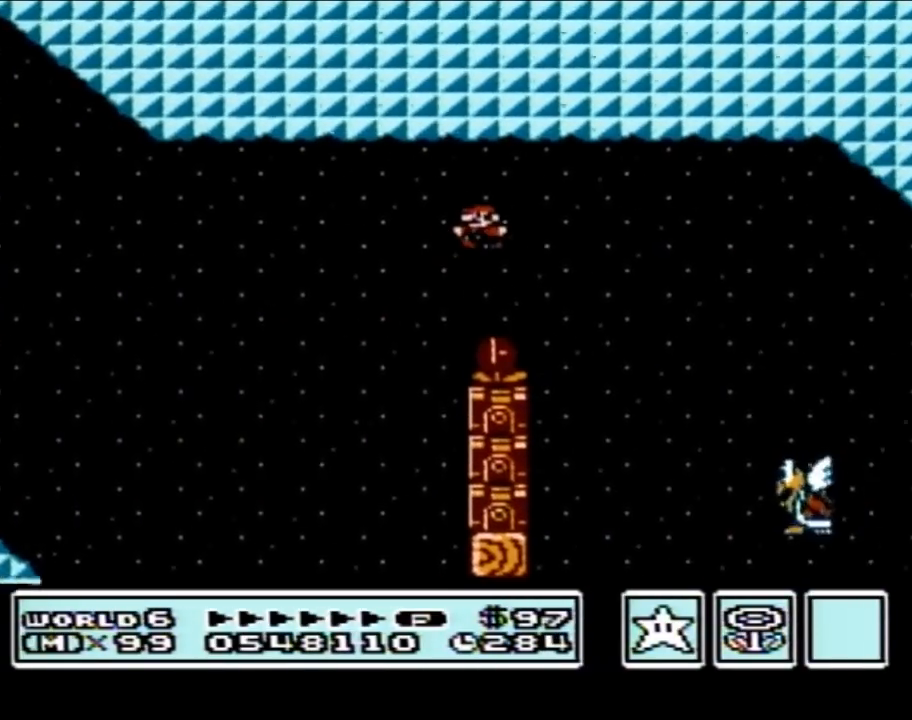
{"buttons": ["A", "B", "DPAD_LEFT"], "events": [[183, "DPAD_LEFT", "down"]]}
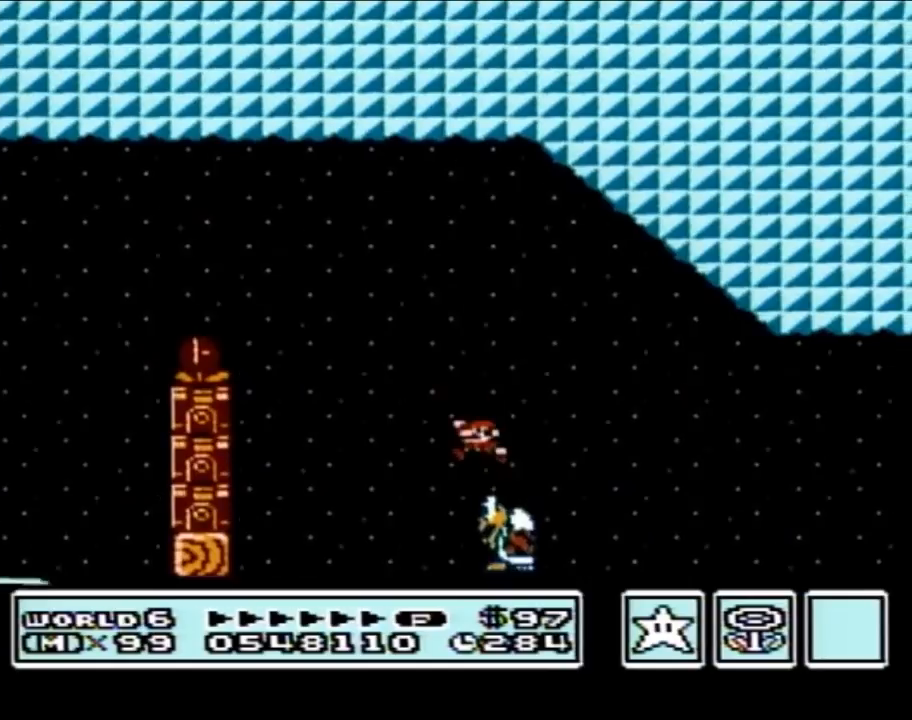
{"buttons": ["A", "B"], "events": [[467, "DPAD_LEFT", "up"]]}
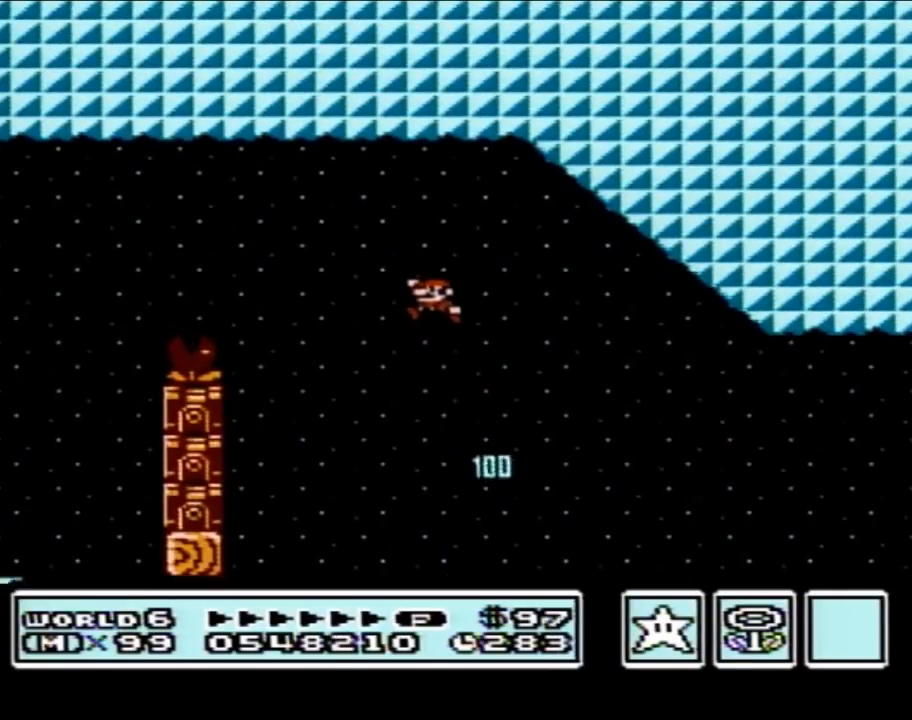
{"buttons": ["A", "B", "DPAD_RIGHT"], "events": [[300, "DPAD_RIGHT", "down"]]}
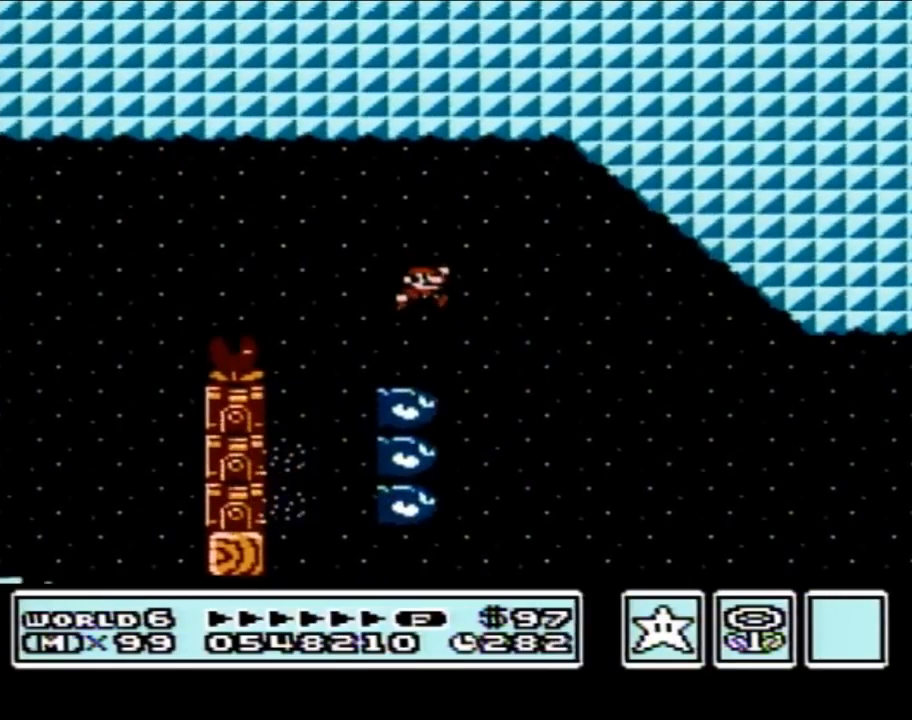
{"buttons": ["B"], "events": [[17, "DPAD_RIGHT", "up"], [83, "DPAD_RIGHT", "down"], [267, "A", "up"], [433, "DPAD_RIGHT", "up"]]}
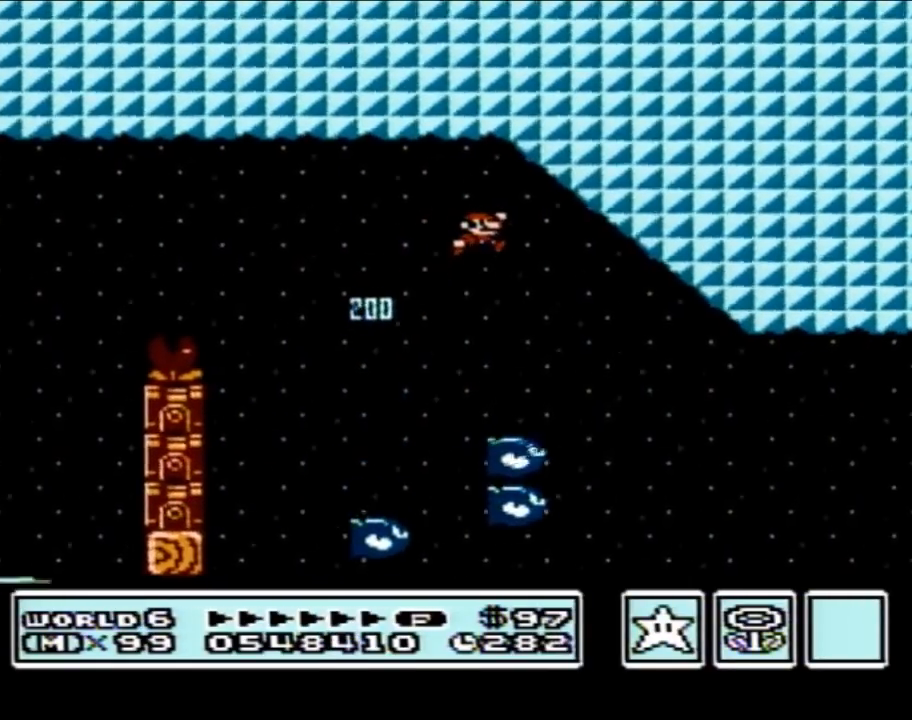
{"buttons": ["B"], "events": []}
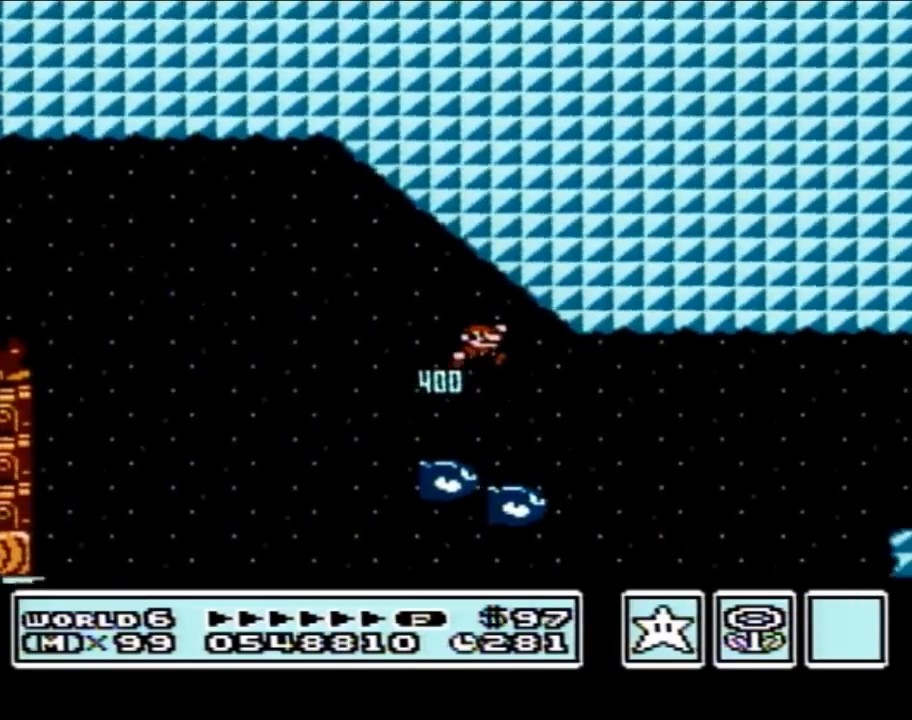
{"buttons": ["A", "B", "DPAD_RIGHT"], "events": [[17, "DPAD_RIGHT", "down"], [300, "A", "down"]]}
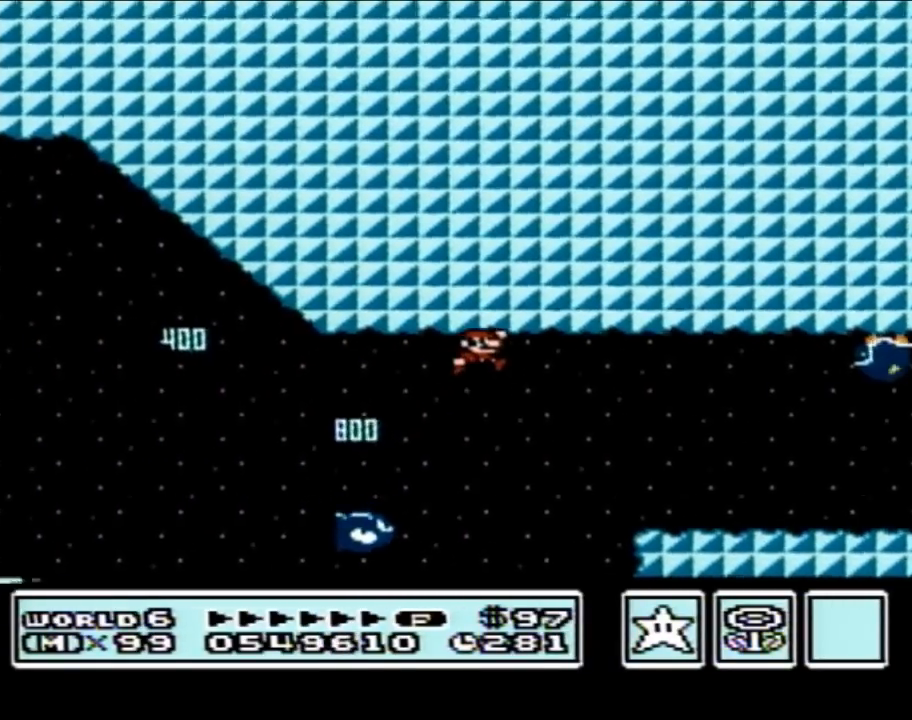
{"buttons": ["A", "B"], "events": [[117, "A", "up"], [150, "DPAD_RIGHT", "up"], [267, "DPAD_LEFT", "down"], [433, "DPAD_LEFT", "up"], [450, "A", "down"]]}
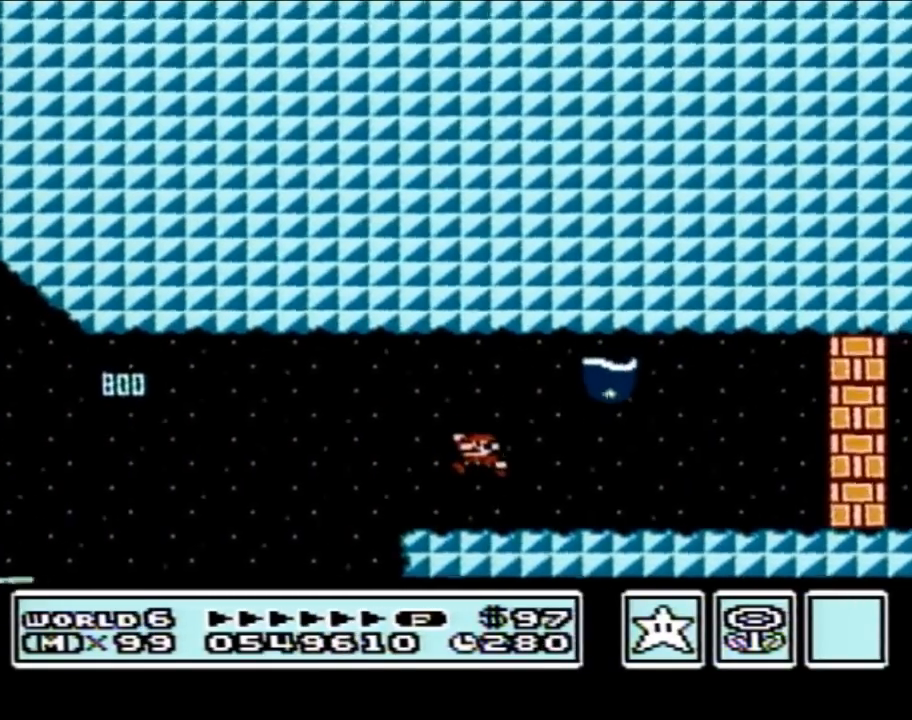
{"buttons": ["B", "DPAD_LEFT"], "events": [[17, "A", "up"], [467, "DPAD_LEFT", "down"]]}
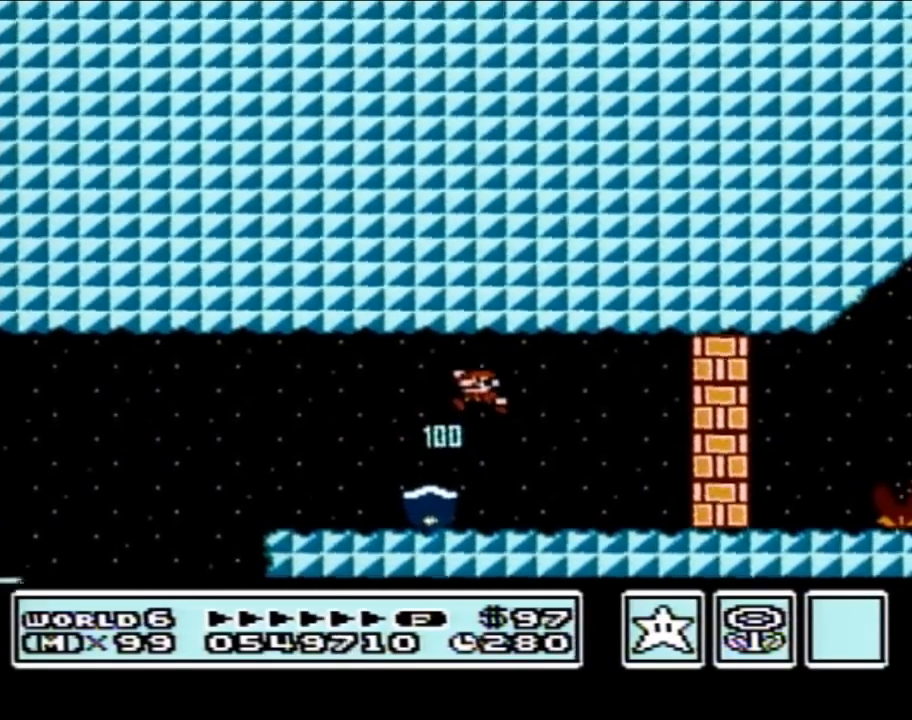
{"buttons": ["B", "DPAD_RIGHT"], "events": [[433, "DPAD_LEFT", "up"], [450, "DPAD_RIGHT", "down"]]}
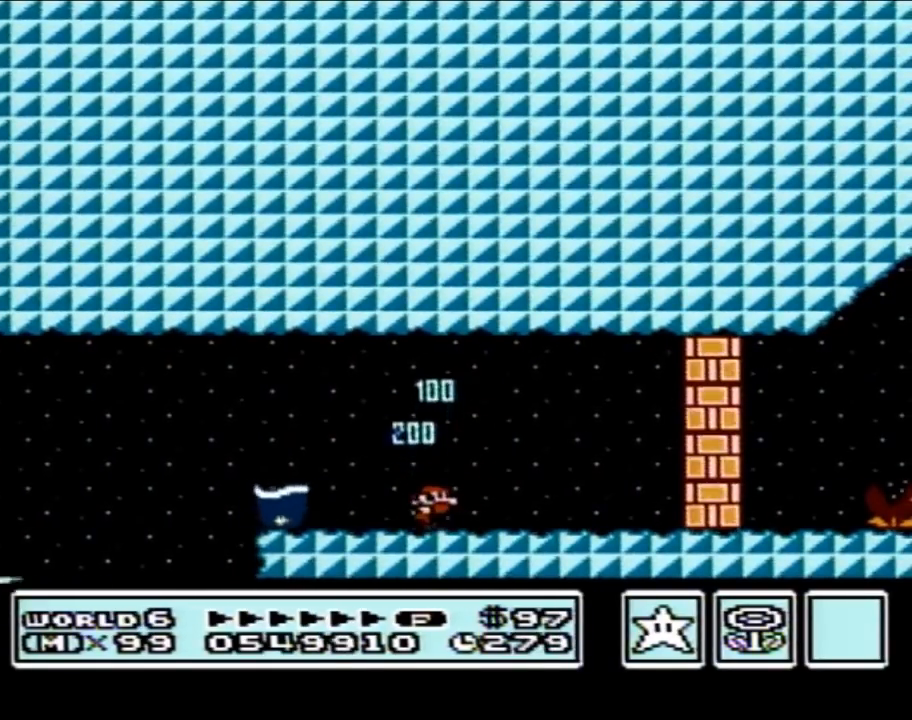
{"buttons": [], "events": [[83, "DPAD_RIGHT", "up"], [300, "B", "up"]]}